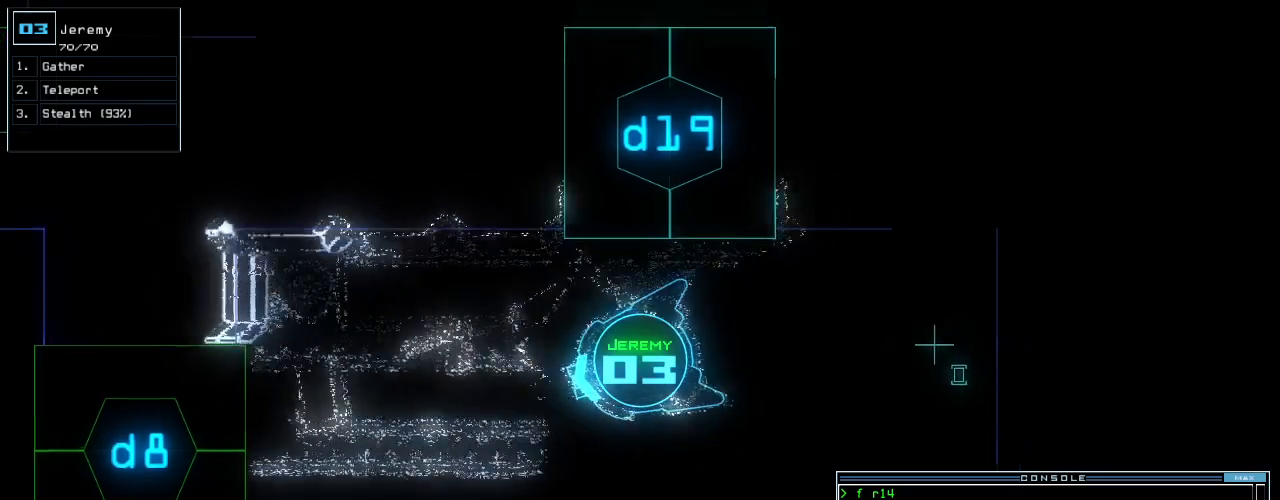
Gameplay with keyboard; each line is a JSON object with the keys held at the frame after it. "events" lists presses ("down") and releases ("up") of ".", "0", "1", "2", "3", "4", "5", "6", "7", "8", "9", "a", "b", "backspace", "c", "caps_lock", "comma", "ctrl_l", "ctrl_r", "d", "down", "e", "equals", "escape", "f", "f8", "g", "h", "i", "j", "k", "l", "left", "m", "minus", "n", "o", "p", "q", "quote", "r", "return", "right", "s", "semicolon", "shift_l", "shift_r", "space", "t", "tab", "tilde", "u", "up", "v", "w", "x", "y" and "z" between this image and that frame as [ms after this image, input, new state], when the widget could be followed in between. No other keys are recorded. Mouse input is not recorded.
{"keys": ["down"], "events": [[100, "right", "down"], [260, "right", "up"]]}
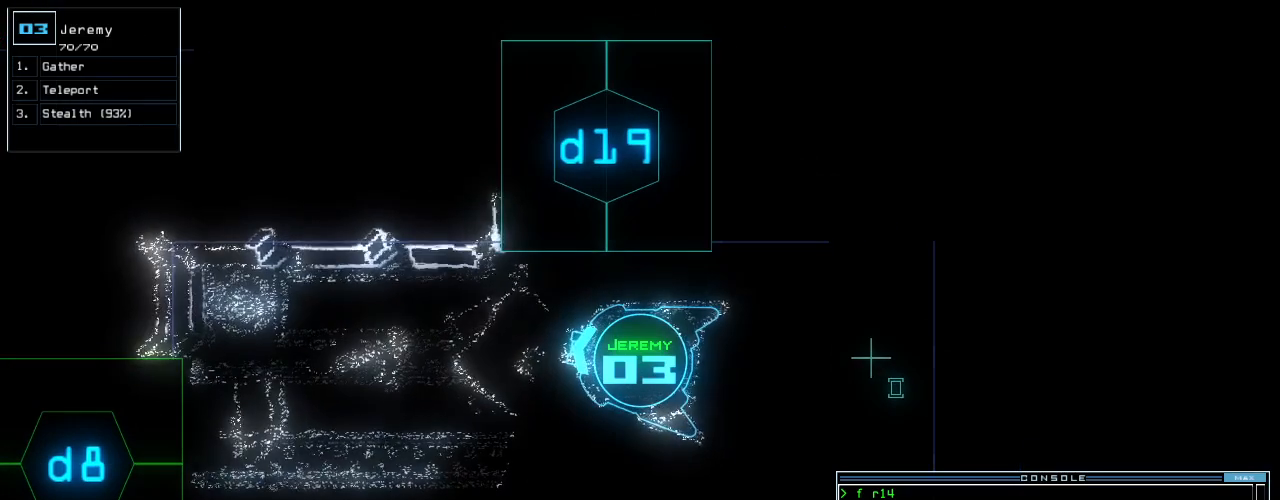
{"keys": ["down"], "events": []}
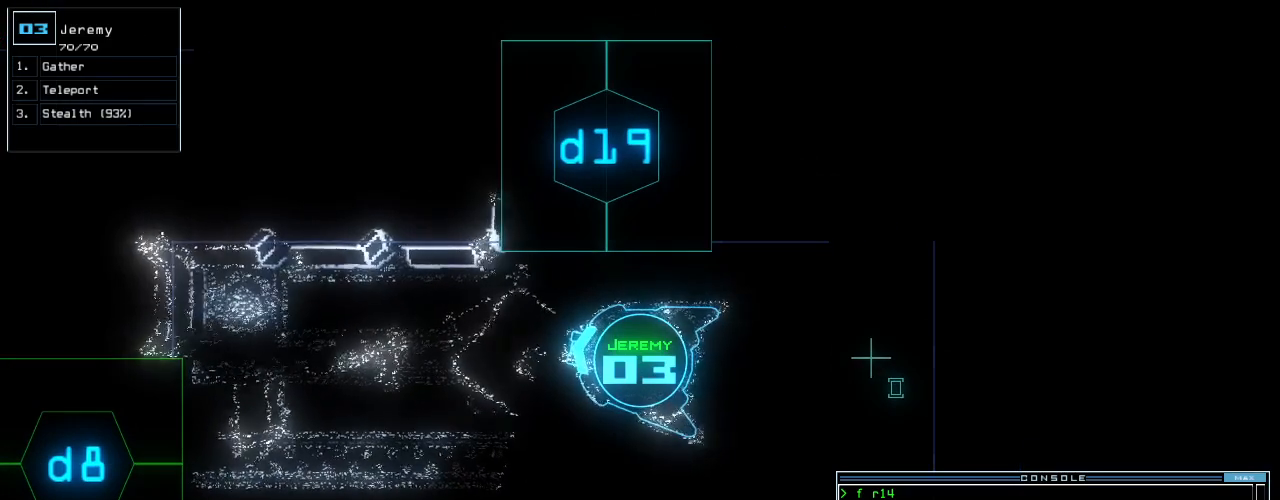
{"keys": ["down"], "events": []}
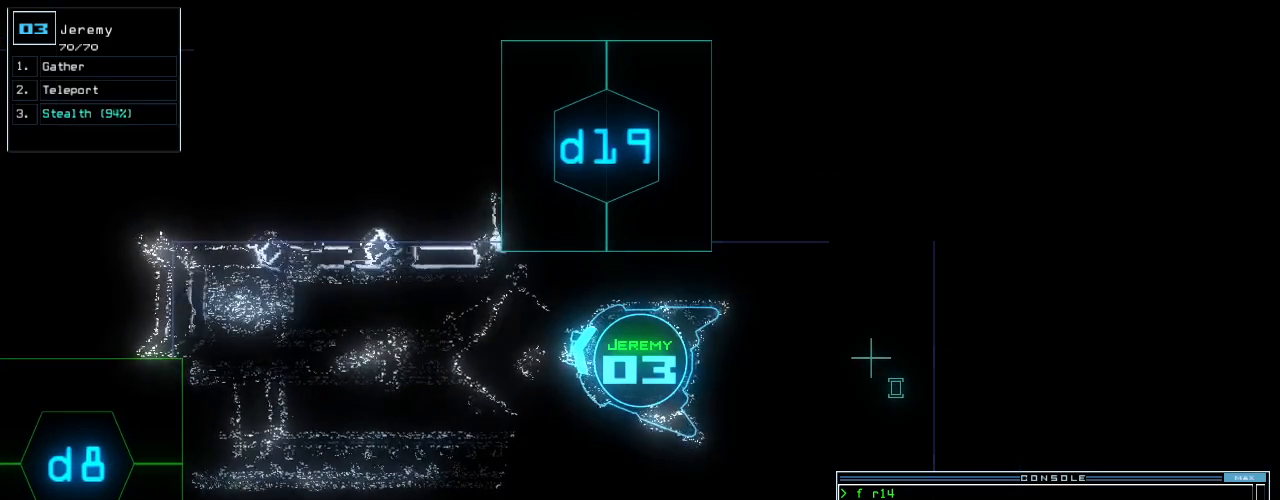
{"keys": [], "events": [[300, "space", "down"], [360, "down", "up"], [380, "space", "up"]]}
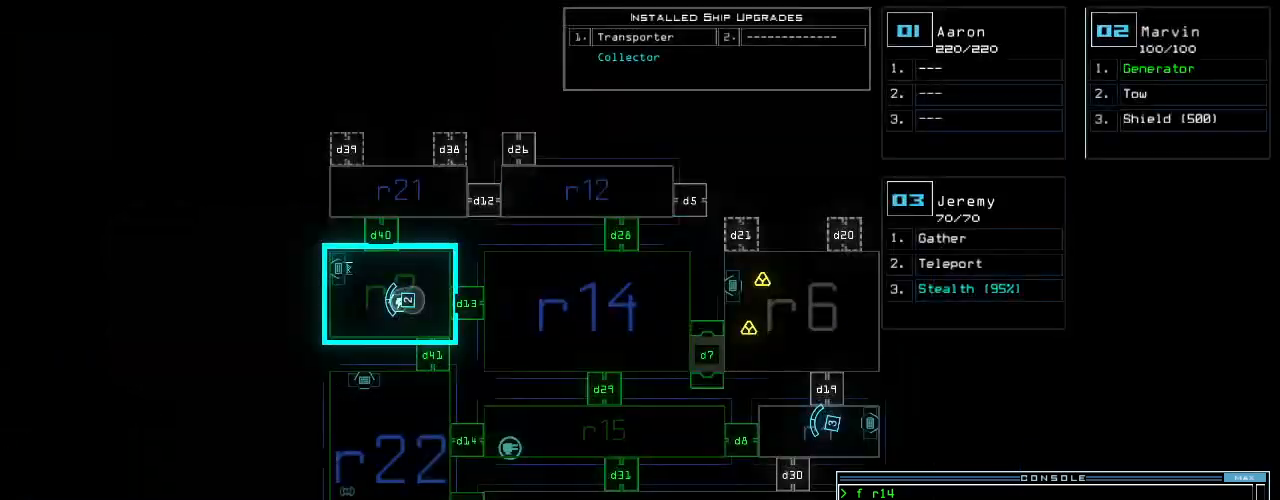
{"keys": [], "events": []}